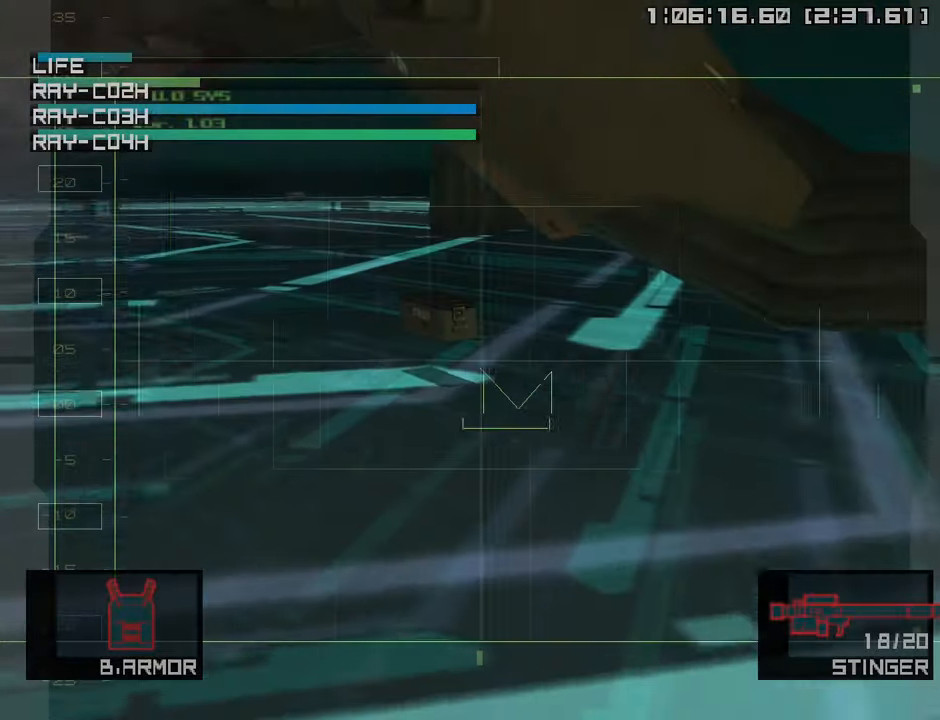
Gameplay with a controller (PlayStation layout); each line is a JSON object with the inputs held at the frame after it. "events" lists button and stick changes between this image and that frame as [ms after this image, input, new state], when the widget could be followed in between.
{"buttons": [], "left_stick": "up-right", "right_stick": "center", "events": [[300, "left_stick", "center"], [433, "left_stick", "up-right"]]}
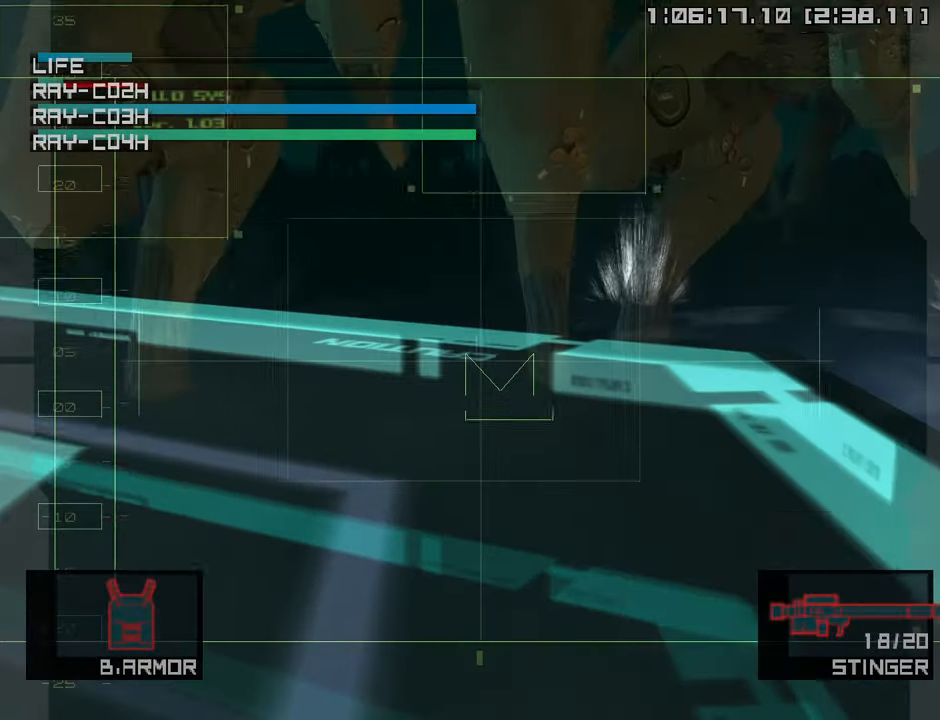
{"buttons": ["SQUARE"], "left_stick": "left", "right_stick": "center", "events": [[66, "left_stick", "up"], [250, "SQUARE", "down"], [316, "left_stick", "center"], [383, "SQUARE", "up"], [433, "SQUARE", "down"], [466, "left_stick", "left"]]}
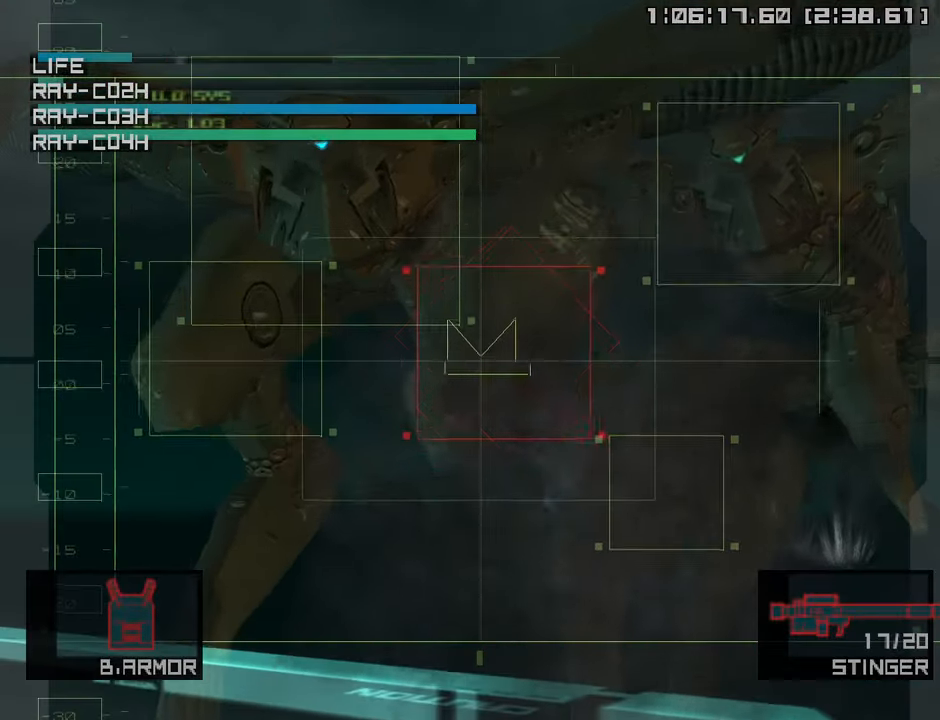
{"buttons": ["SQUARE"], "left_stick": "center", "right_stick": "center", "events": [[66, "SQUARE", "up"], [116, "SQUARE", "down"], [216, "left_stick", "center"], [250, "SQUARE", "up"], [316, "SQUARE", "down"], [400, "SQUARE", "up"], [483, "SQUARE", "down"]]}
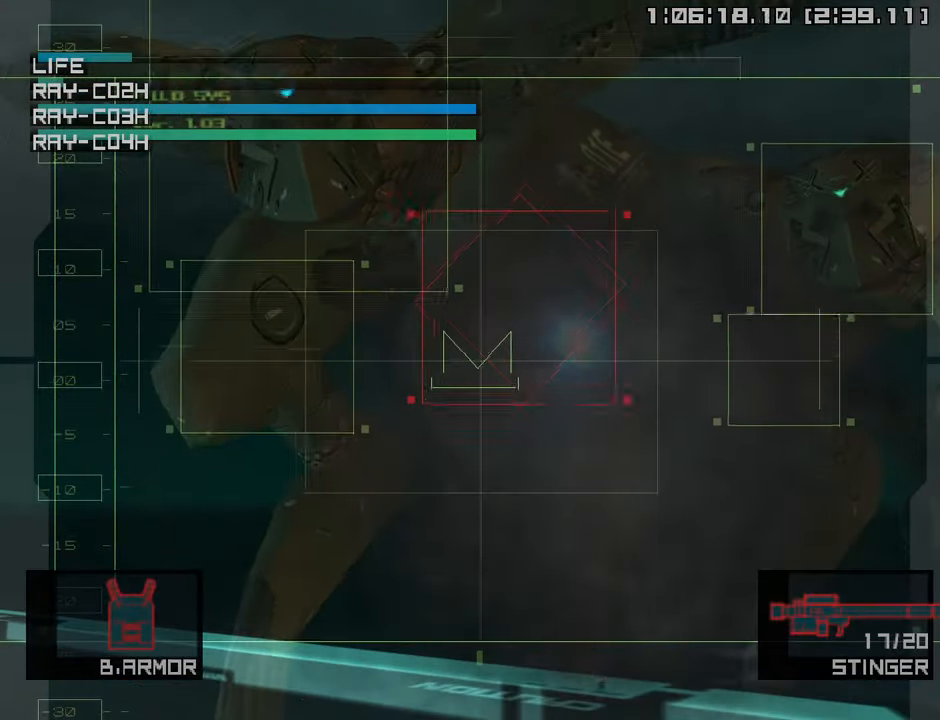
{"buttons": ["SQUARE"], "left_stick": "left", "right_stick": "center", "events": [[66, "SQUARE", "up"], [166, "SQUARE", "down"], [250, "SQUARE", "up"], [283, "left_stick", "left"], [350, "SQUARE", "down"], [416, "SQUARE", "up"], [500, "SQUARE", "down"]]}
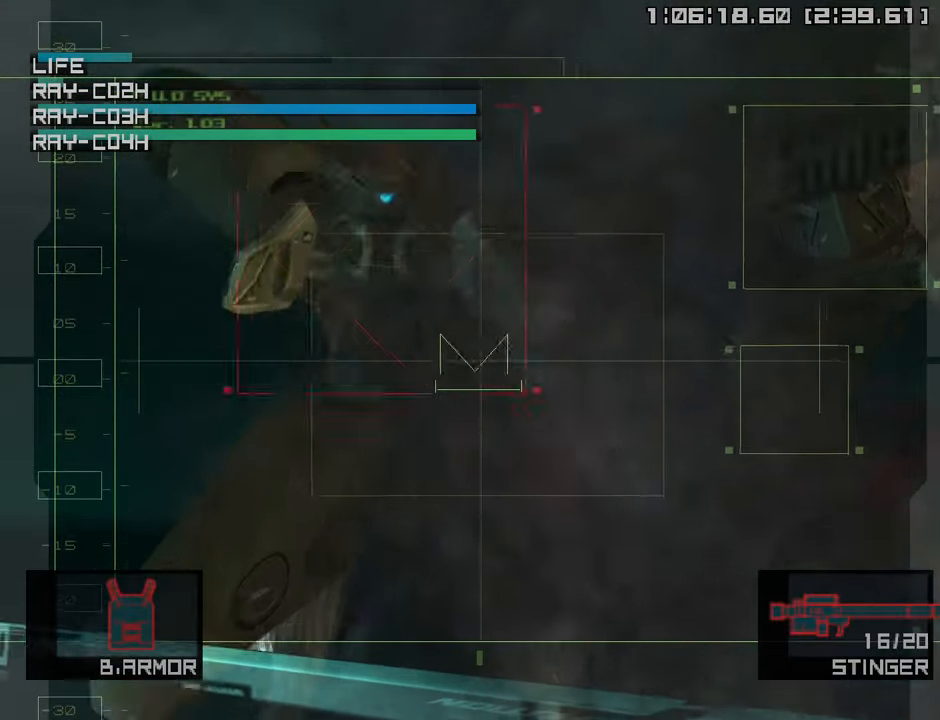
{"buttons": [], "left_stick": "center", "right_stick": "center", "events": [[100, "left_stick", "up-left"], [133, "SQUARE", "up"], [483, "left_stick", "center"]]}
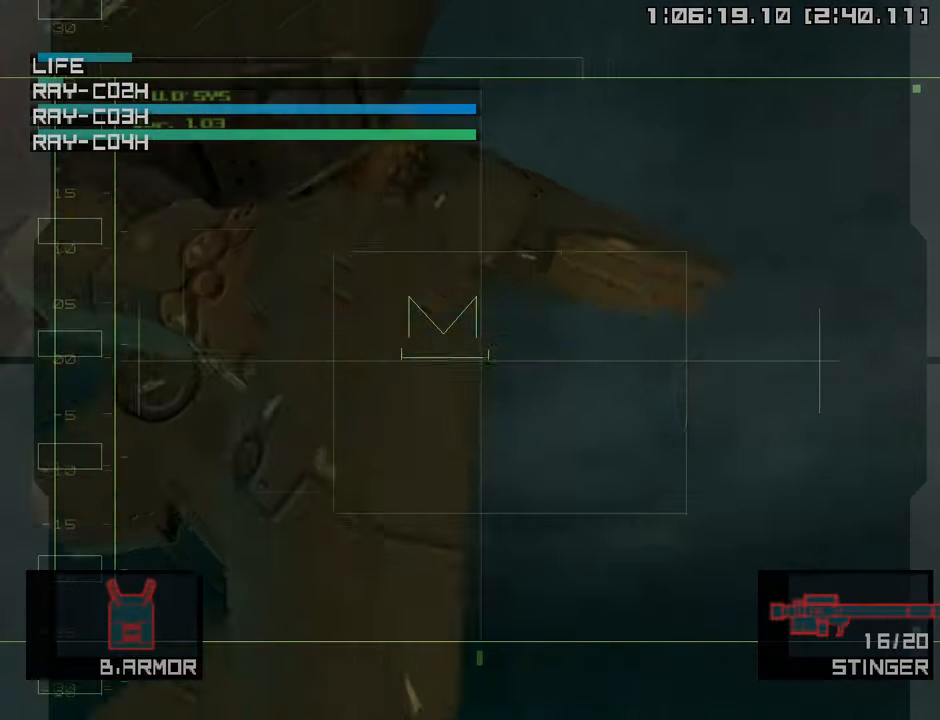
{"buttons": [], "left_stick": "center", "right_stick": "center", "events": []}
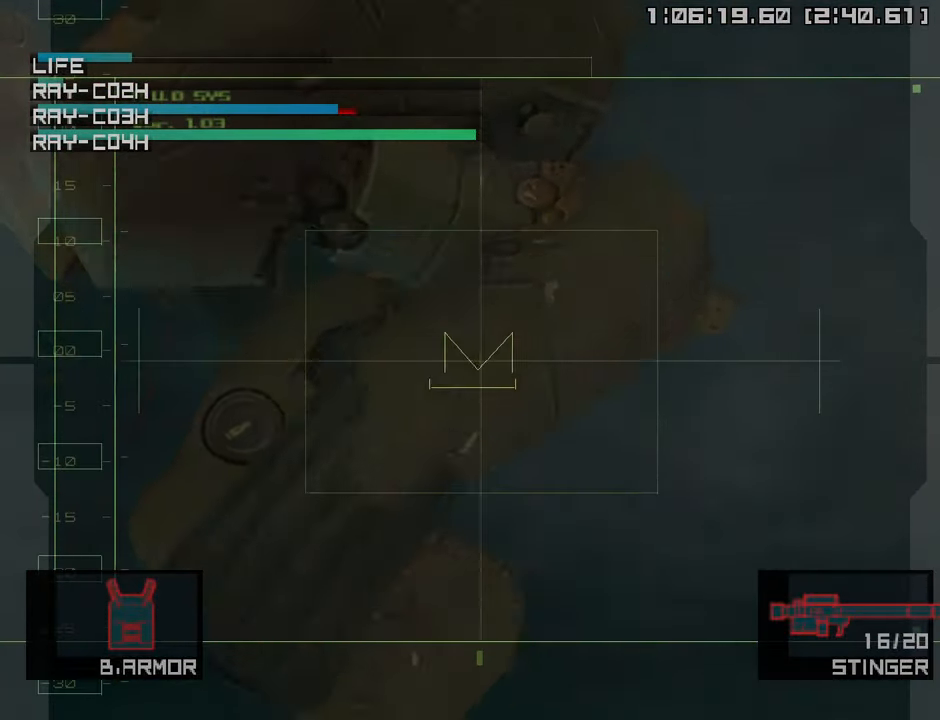
{"buttons": [], "left_stick": "center", "right_stick": "center", "events": []}
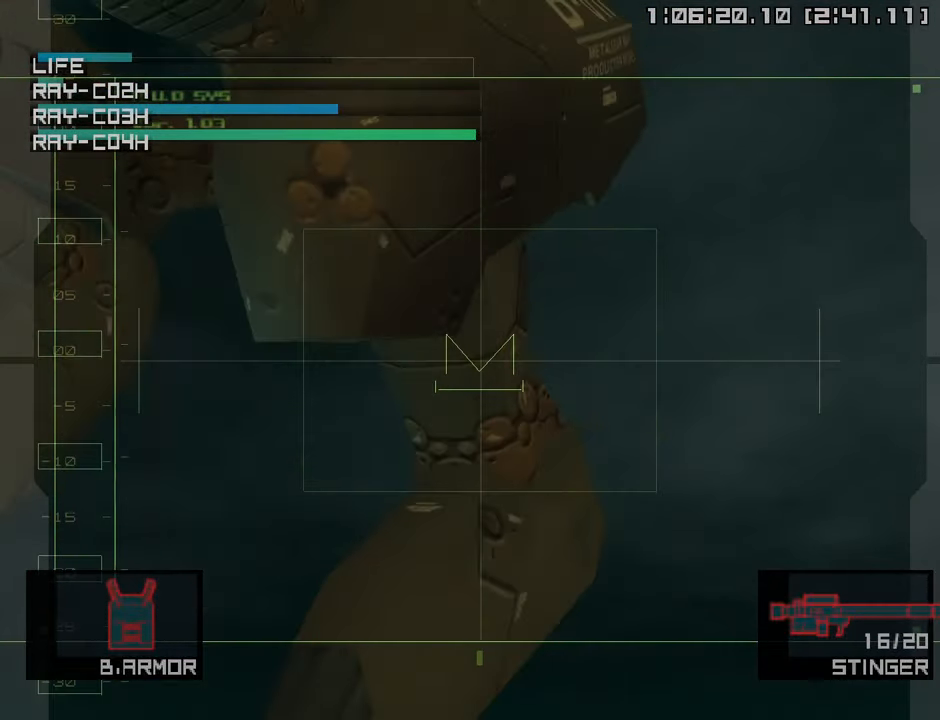
{"buttons": [], "left_stick": "right", "right_stick": "center", "events": [[500, "left_stick", "right"]]}
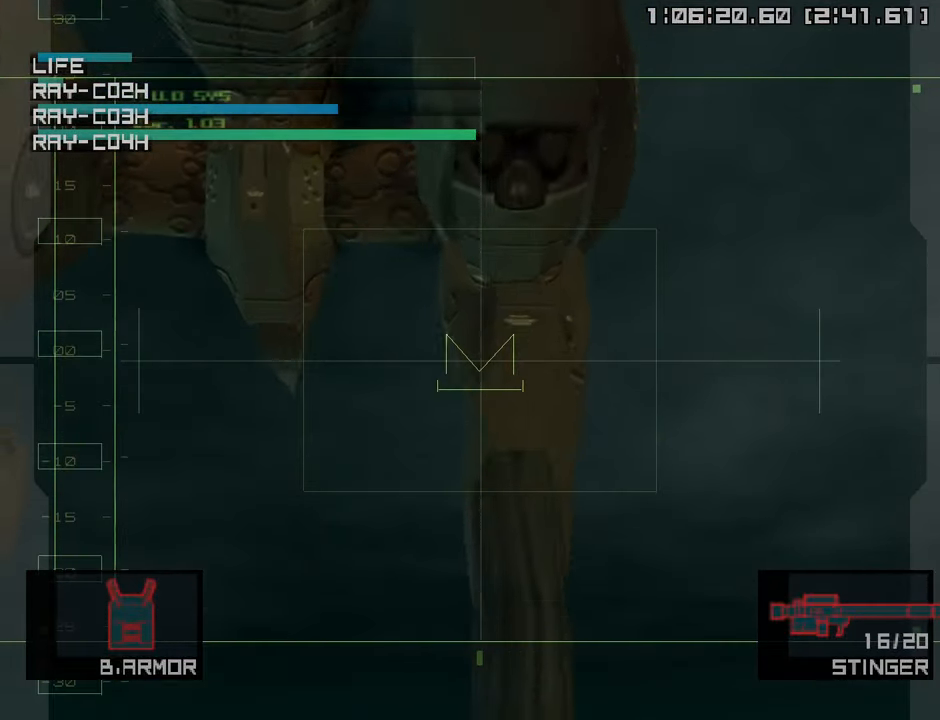
{"buttons": [], "left_stick": "center", "right_stick": "center", "events": [[366, "left_stick", "center"]]}
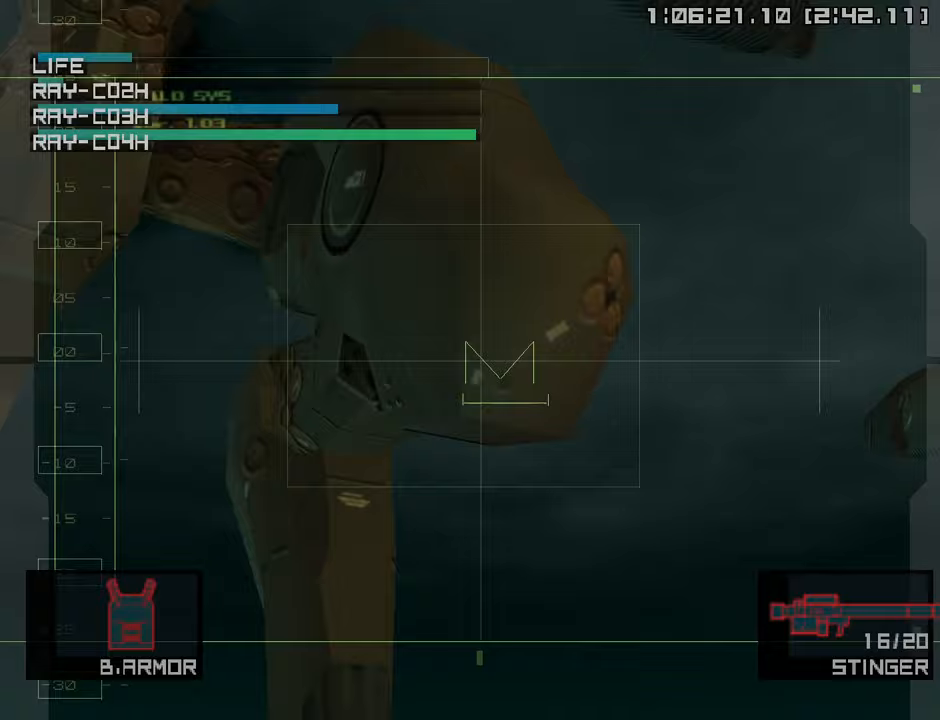
{"buttons": [], "left_stick": "up", "right_stick": "center", "events": [[17, "SQUARE", "down"], [17, "left_stick", "down-right"], [117, "SQUARE", "up"], [150, "left_stick", "center"], [200, "SQUARE", "down"], [333, "SQUARE", "up"], [383, "left_stick", "up"]]}
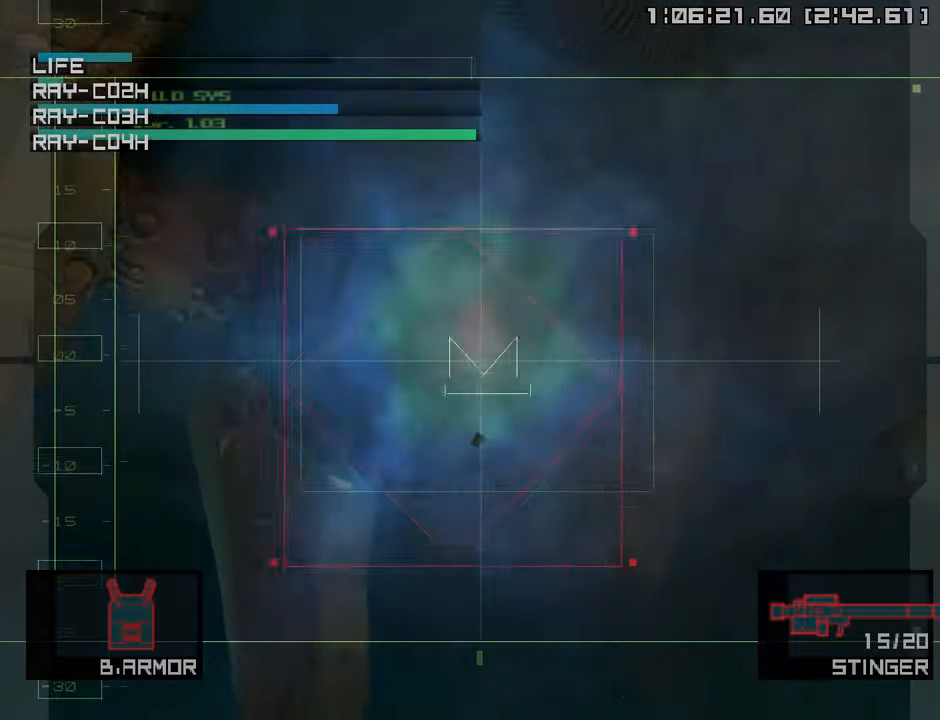
{"buttons": [], "left_stick": "down-right", "right_stick": "center", "events": [[217, "left_stick", "right"], [283, "SQUARE", "down"], [300, "left_stick", "down"], [433, "SQUARE", "up"], [483, "left_stick", "down-right"]]}
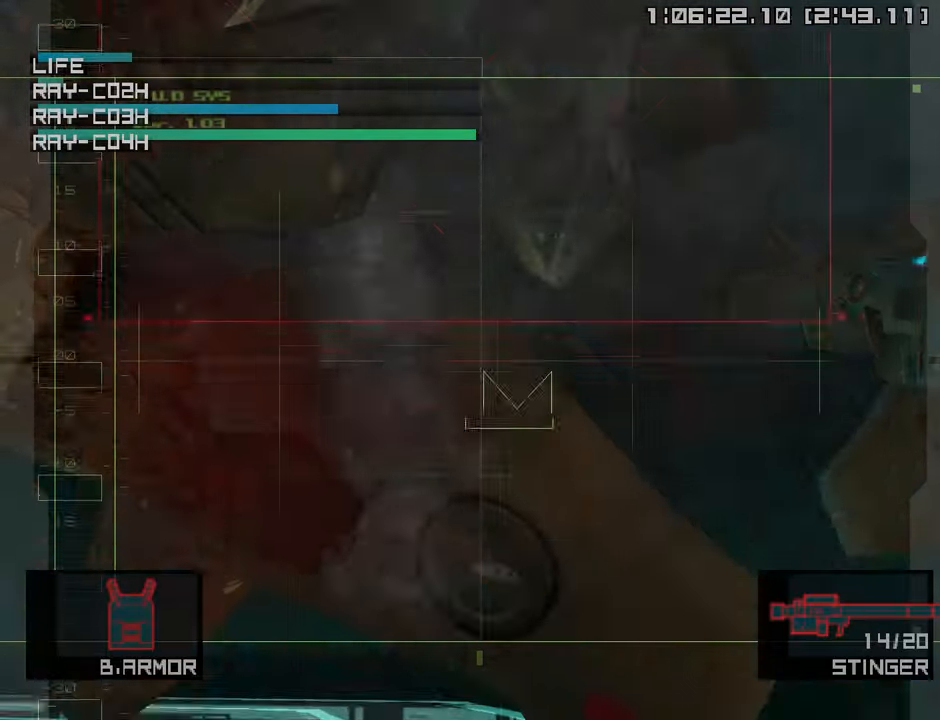
{"buttons": [], "left_stick": "up-right", "right_stick": "center", "events": [[250, "left_stick", "center"], [450, "left_stick", "up-right"]]}
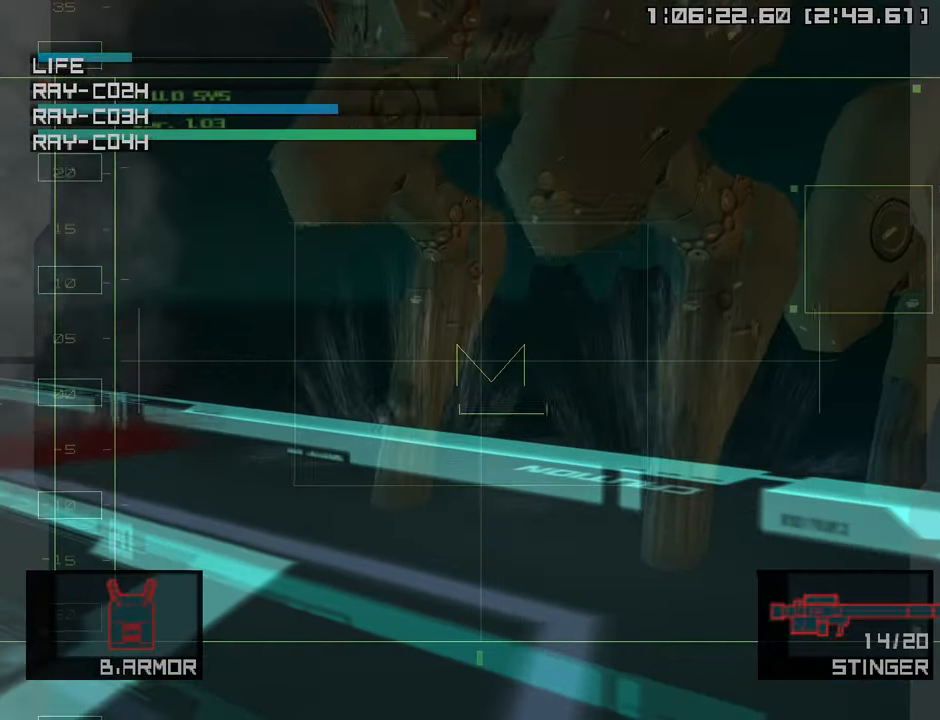
{"buttons": ["SQUARE"], "left_stick": "right", "right_stick": "center", "events": [[200, "SQUARE", "down"], [233, "left_stick", "center"], [333, "SQUARE", "up"], [383, "left_stick", "right"], [417, "SQUARE", "down"]]}
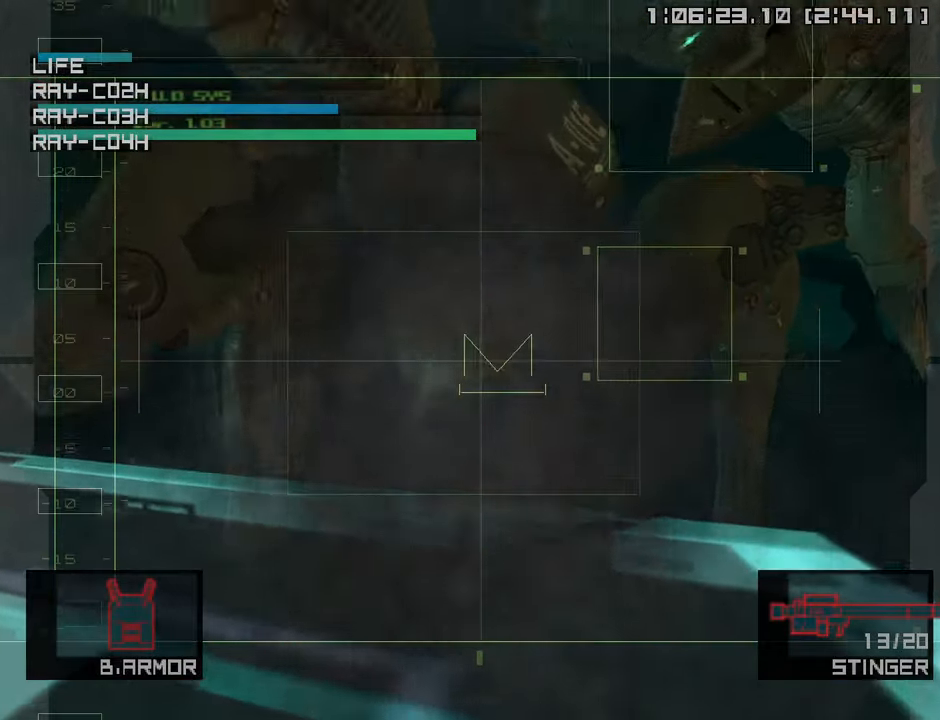
{"buttons": ["SQUARE"], "left_stick": "center", "right_stick": "center", "events": [[17, "SQUARE", "up"], [33, "left_stick", "center"], [83, "SQUARE", "down"], [167, "SQUARE", "up"], [183, "left_stick", "up-left"], [267, "SQUARE", "down"], [367, "SQUARE", "up"], [383, "left_stick", "center"], [433, "SQUARE", "down"]]}
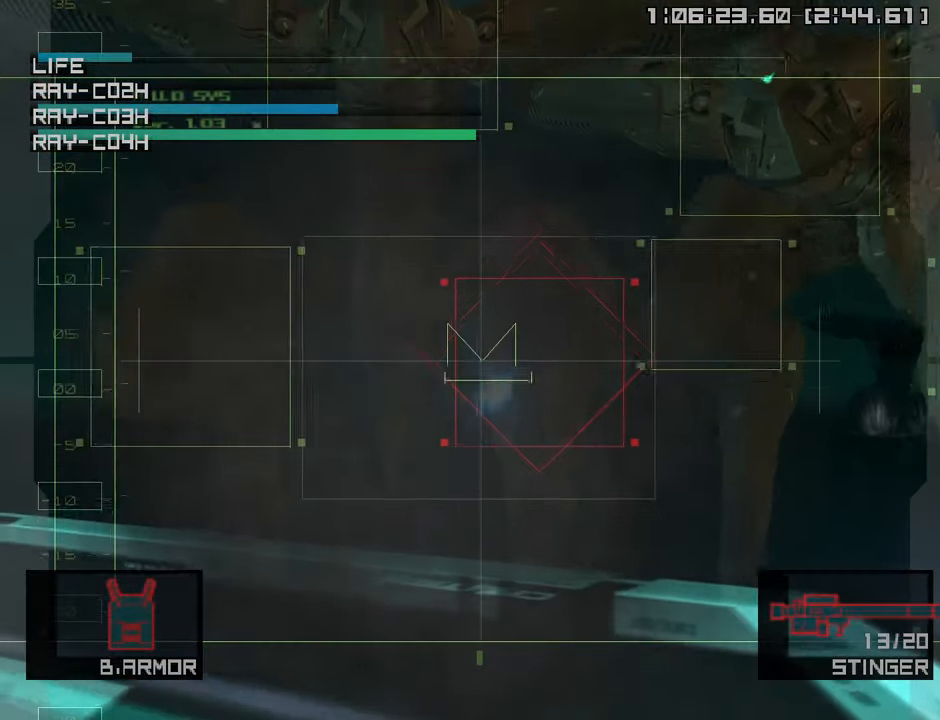
{"buttons": ["SQUARE"], "left_stick": "right", "right_stick": "center", "events": [[17, "left_stick", "up-left"], [50, "SQUARE", "up"], [133, "SQUARE", "down"], [217, "left_stick", "center"], [233, "SQUARE", "up"], [317, "SQUARE", "down"], [383, "left_stick", "right"], [417, "SQUARE", "up"], [500, "SQUARE", "down"]]}
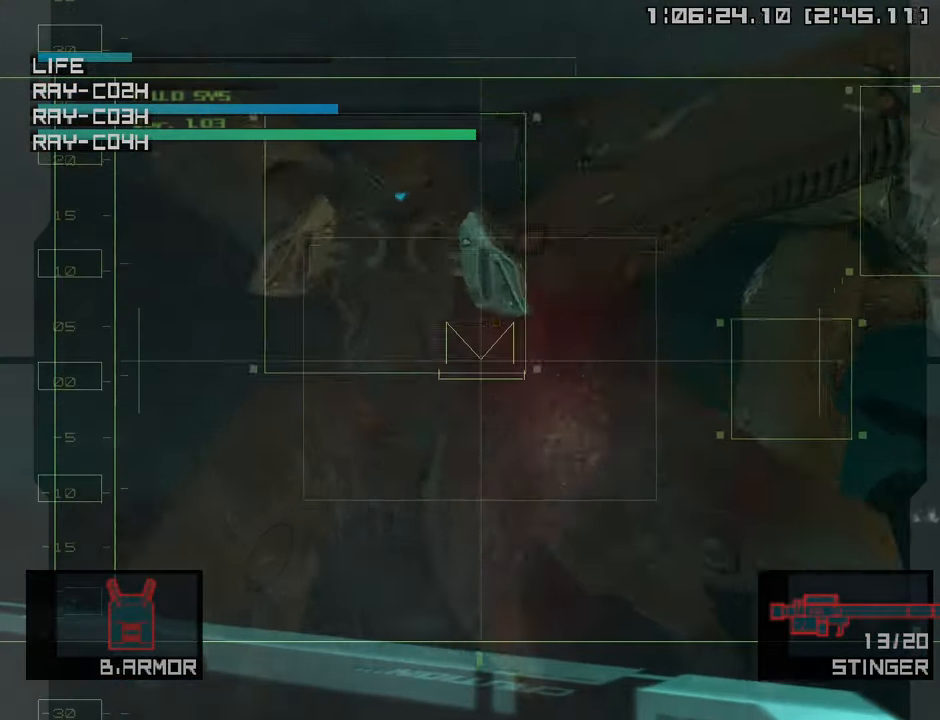
{"buttons": [], "left_stick": "right", "right_stick": "center", "events": [[117, "SQUARE", "up"], [200, "SQUARE", "down"], [283, "SQUARE", "up"], [367, "SQUARE", "down"], [383, "left_stick", "center"], [467, "SQUARE", "up"], [483, "left_stick", "right"]]}
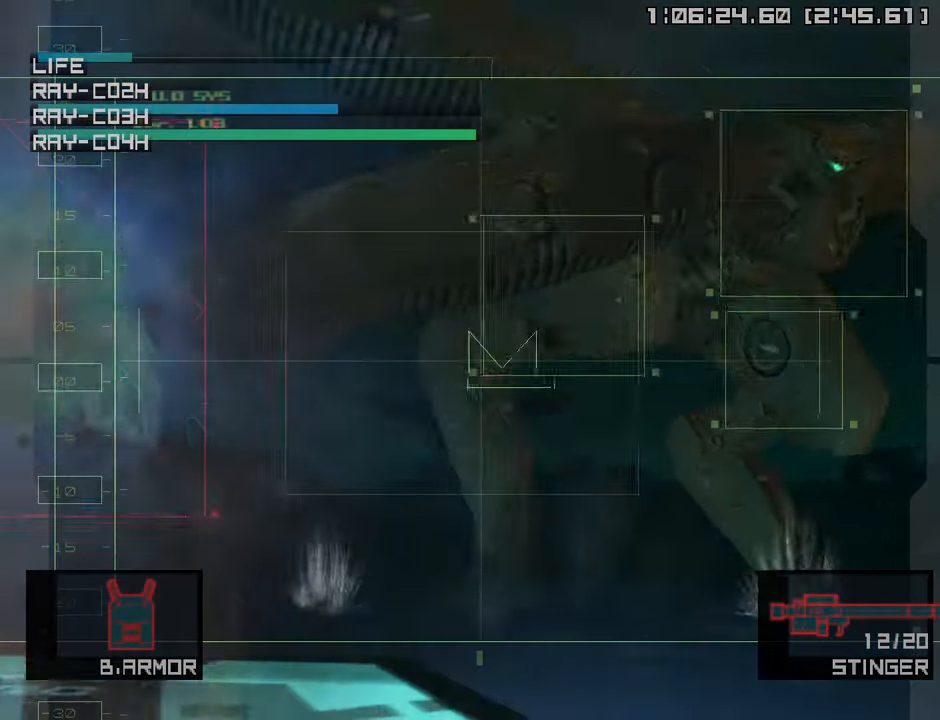
{"buttons": ["SQUARE"], "left_stick": "right", "right_stick": "center", "events": [[50, "SQUARE", "down"], [150, "SQUARE", "up"], [233, "SQUARE", "down"], [350, "SQUARE", "up"], [433, "SQUARE", "down"]]}
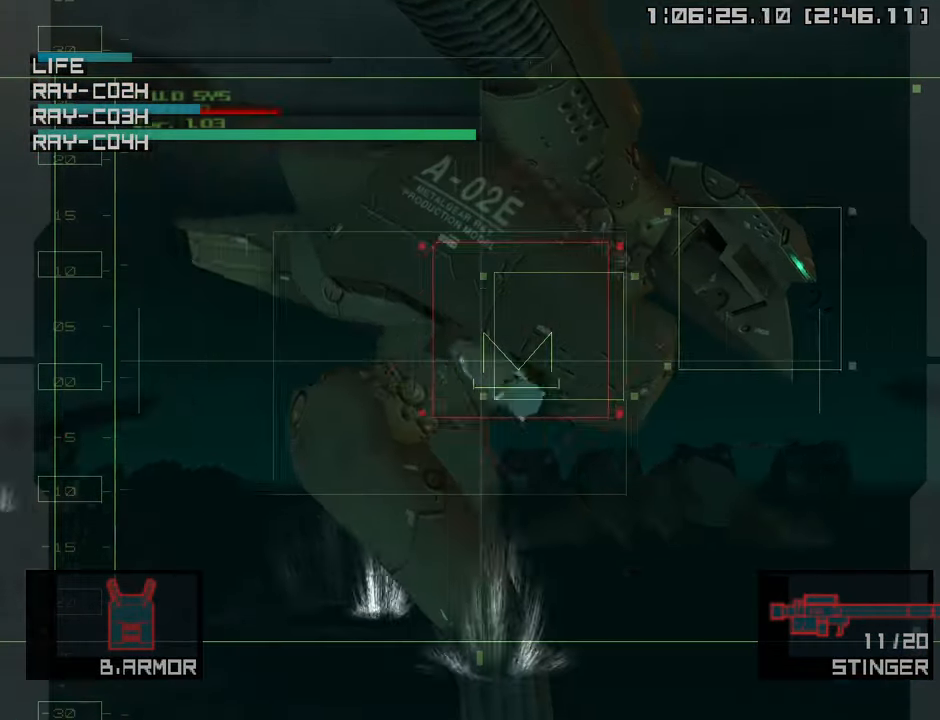
{"buttons": [], "left_stick": "right", "right_stick": "center", "events": [[33, "SQUARE", "up"], [83, "left_stick", "center"], [100, "SQUARE", "down"], [217, "SQUARE", "up"], [233, "left_stick", "right"], [300, "SQUARE", "down"], [400, "SQUARE", "up"]]}
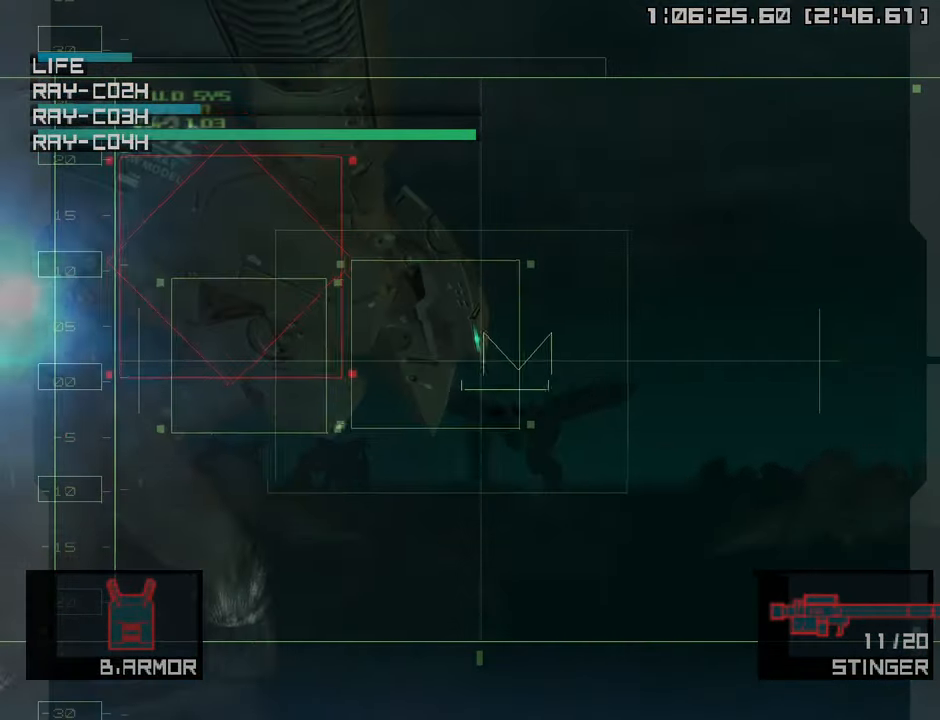
{"buttons": ["SQUARE"], "left_stick": "center", "right_stick": "center", "events": [[17, "SQUARE", "down"], [117, "SQUARE", "up"], [117, "left_stick", "center"], [200, "left_stick", "right"], [433, "left_stick", "center"], [483, "SQUARE", "down"]]}
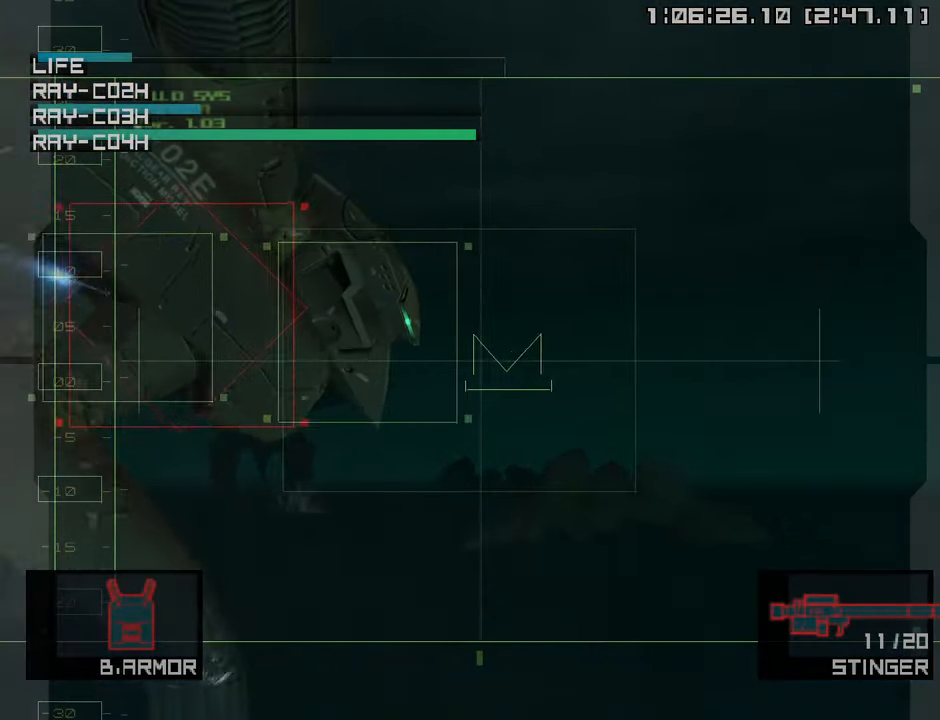
{"buttons": [], "left_stick": "left", "right_stick": "center", "events": [[117, "SQUARE", "up"], [183, "SQUARE", "down"], [183, "left_stick", "left"], [283, "SQUARE", "up"], [350, "SQUARE", "down"], [450, "SQUARE", "up"]]}
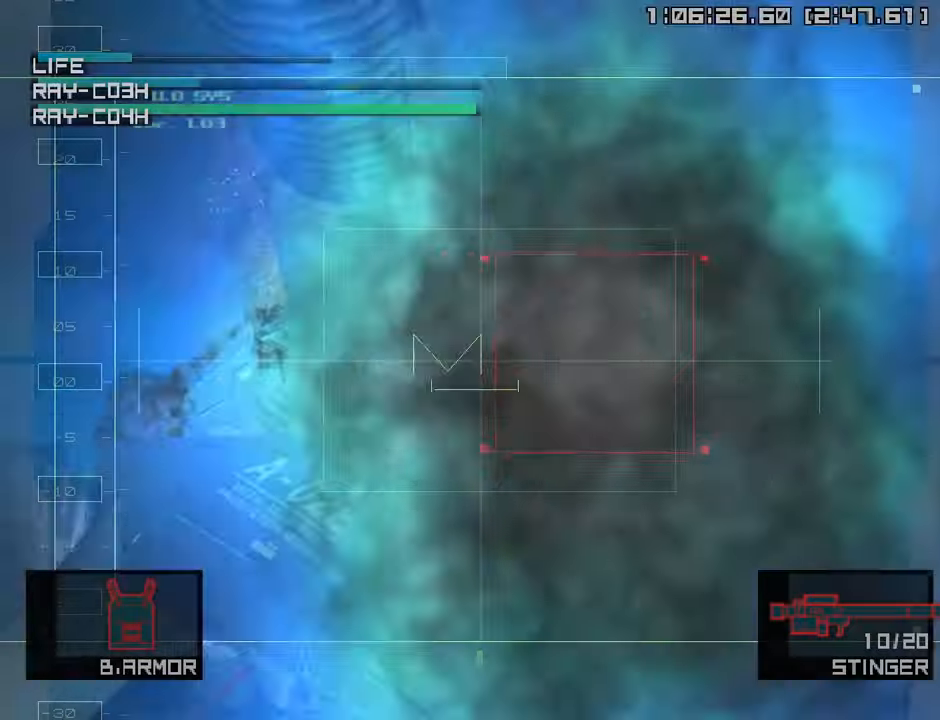
{"buttons": [], "left_stick": "center", "right_stick": "center", "events": [[483, "left_stick", "center"]]}
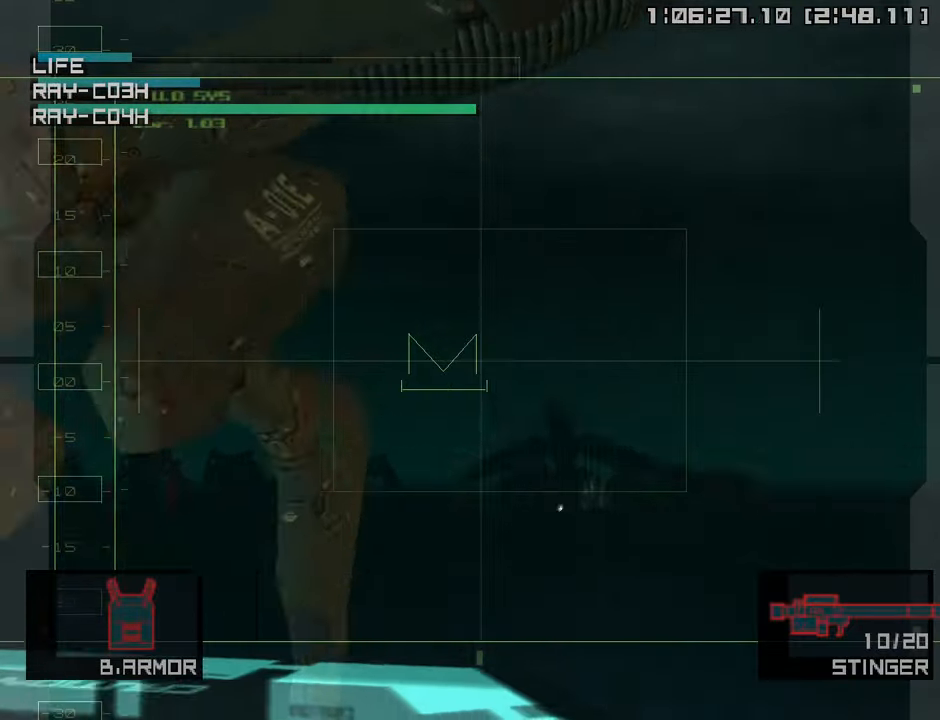
{"buttons": [], "left_stick": "down-left", "right_stick": "center", "events": [[233, "left_stick", "down-left"]]}
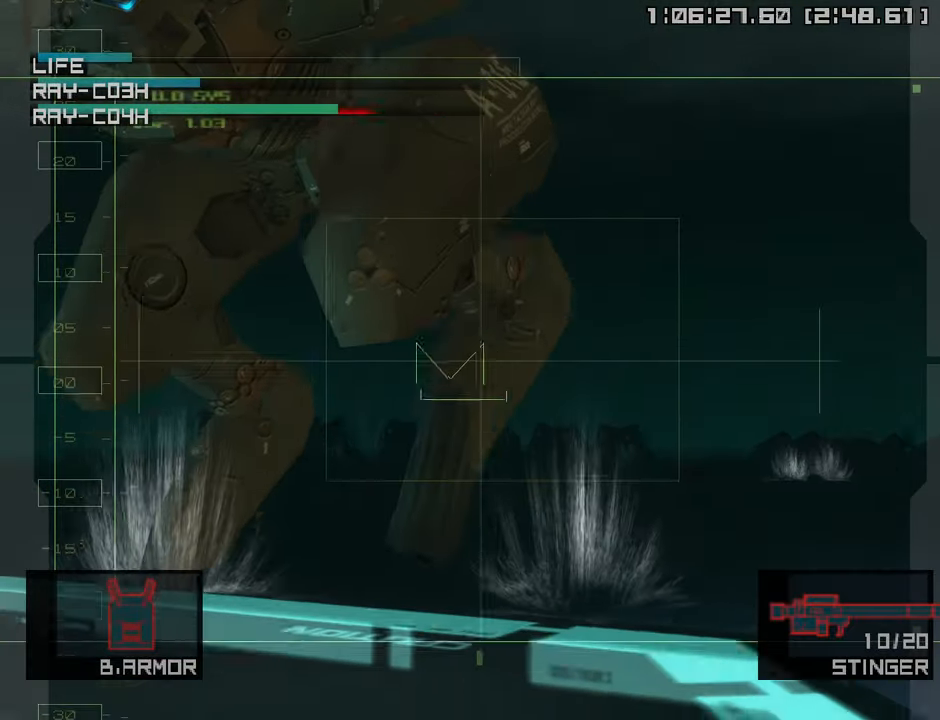
{"buttons": [], "left_stick": "center", "right_stick": "center", "events": [[16, "left_stick", "center"]]}
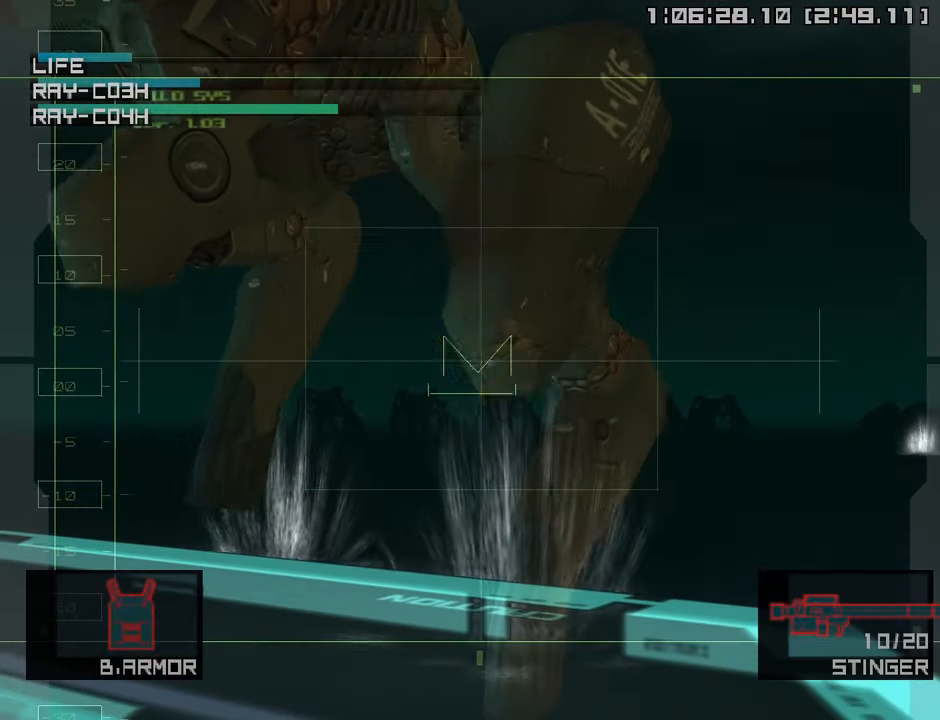
{"buttons": [], "left_stick": "center", "right_stick": "center", "events": [[233, "SQUARE", "down"], [333, "SQUARE", "up"], [383, "SQUARE", "down"], [483, "SQUARE", "up"]]}
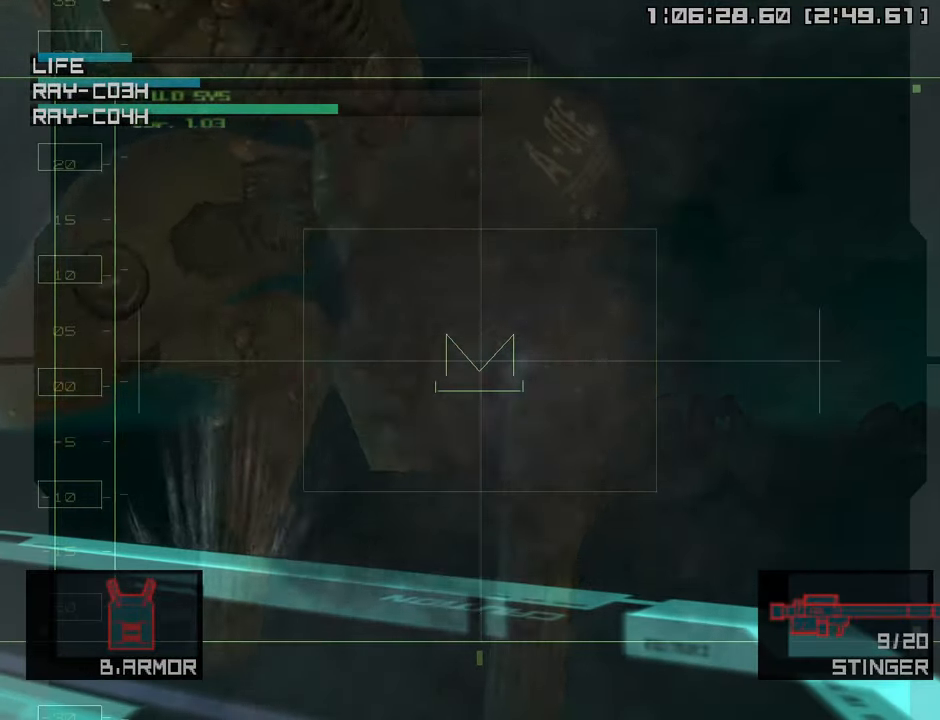
{"buttons": [], "left_stick": "up-left", "right_stick": "center", "events": [[50, "SQUARE", "down"], [133, "SQUARE", "up"], [466, "left_stick", "up-left"]]}
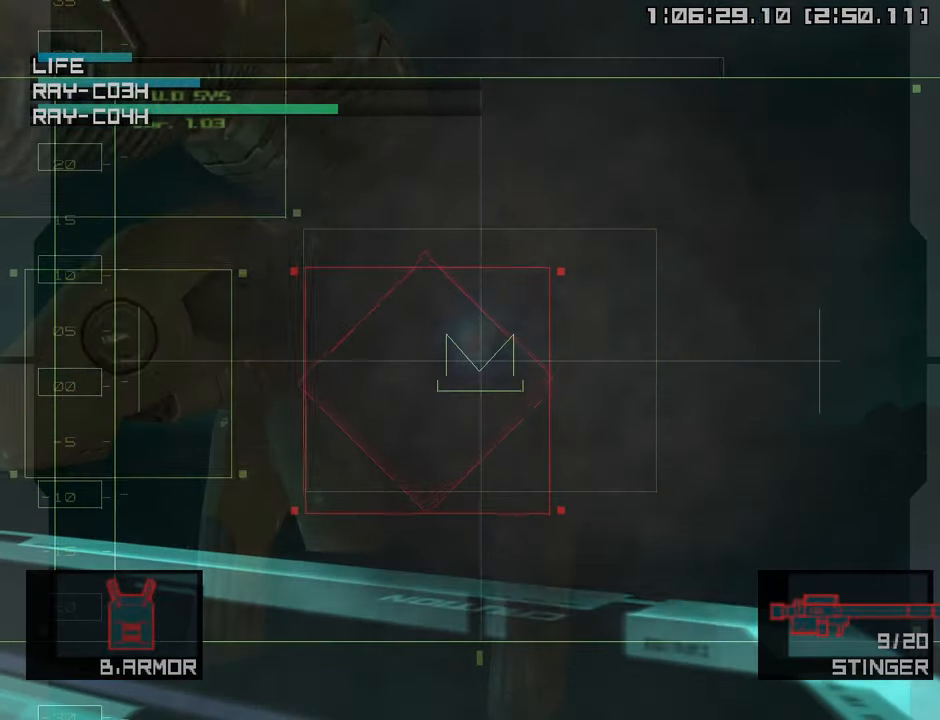
{"buttons": ["SQUARE"], "left_stick": "right", "right_stick": "center", "events": [[183, "left_stick", "center"], [433, "left_stick", "right"], [466, "SQUARE", "down"]]}
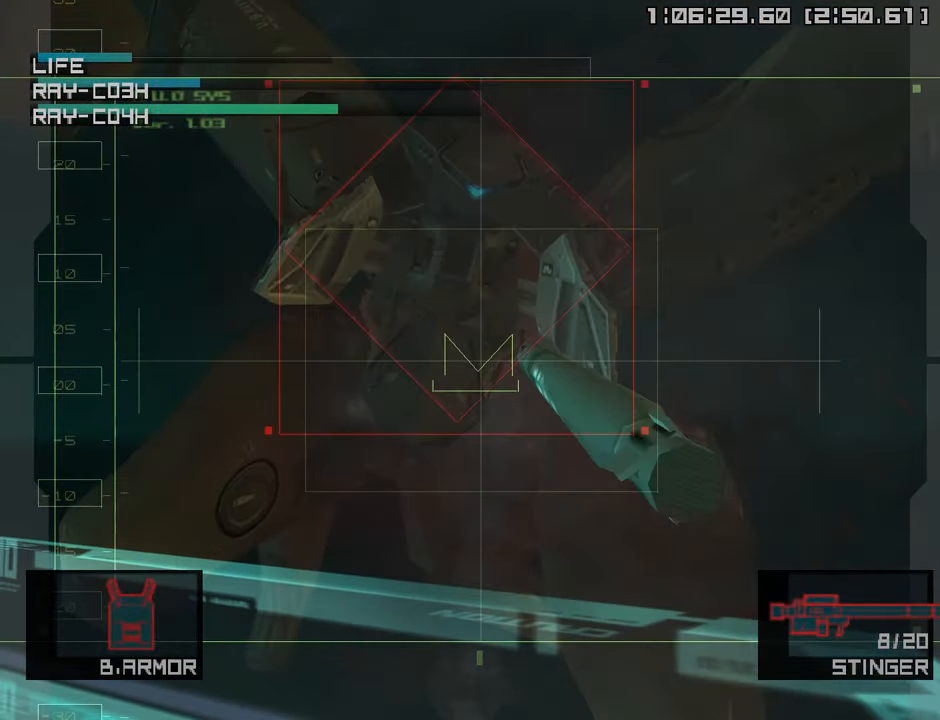
{"buttons": [], "left_stick": "right", "right_stick": "center", "events": [[83, "SQUARE", "up"], [166, "SQUARE", "down"], [283, "SQUARE", "up"]]}
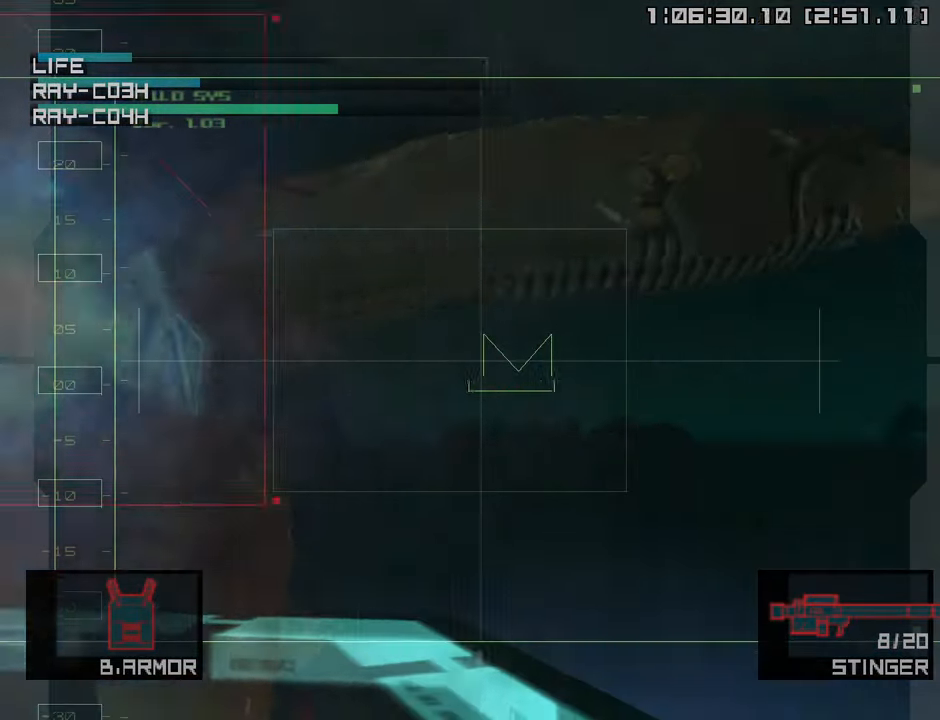
{"buttons": [], "left_stick": "center", "right_stick": "center", "events": [[333, "left_stick", "center"]]}
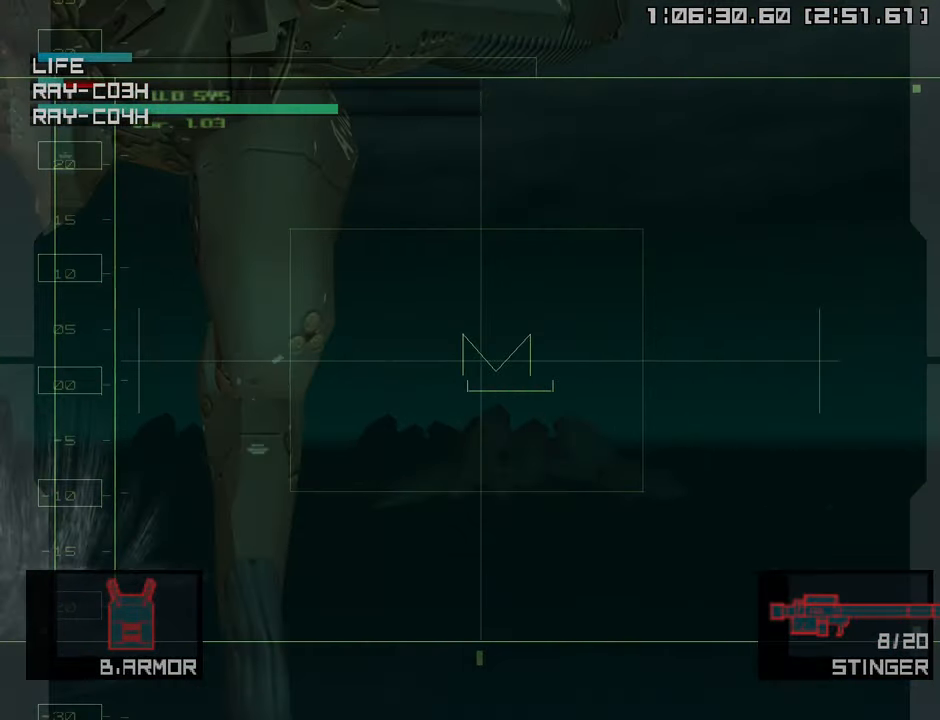
{"buttons": ["SQUARE"], "left_stick": "center", "right_stick": "center", "events": [[16, "left_stick", "left"], [366, "left_stick", "center"], [483, "SQUARE", "down"]]}
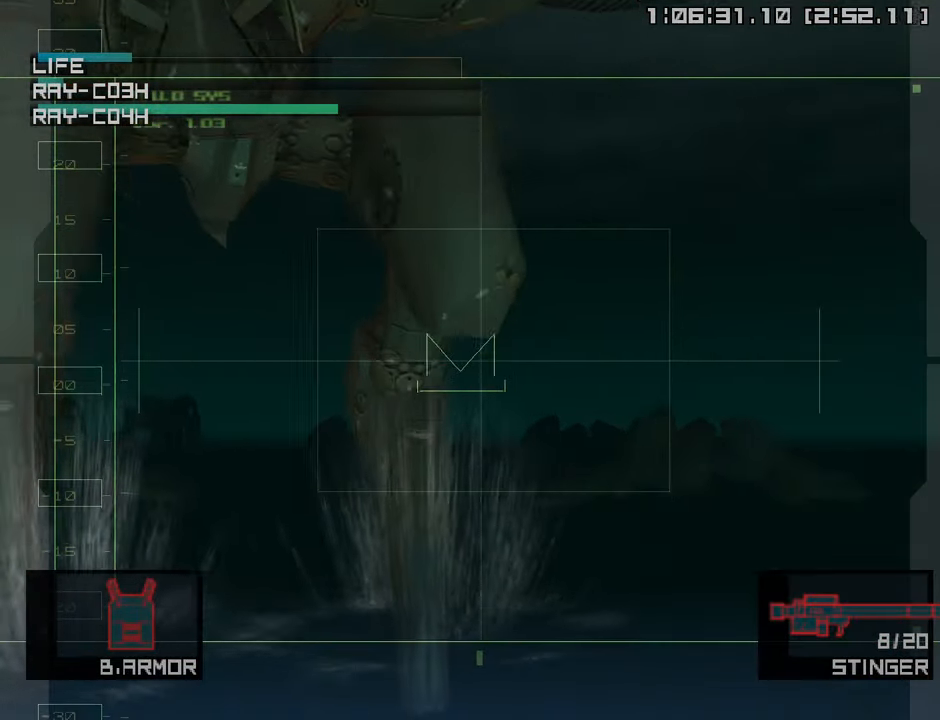
{"buttons": [], "left_stick": "center", "right_stick": "center", "events": [[100, "SQUARE", "up"], [166, "SQUARE", "down"], [266, "SQUARE", "up"], [366, "SQUARE", "down"], [450, "SQUARE", "up"]]}